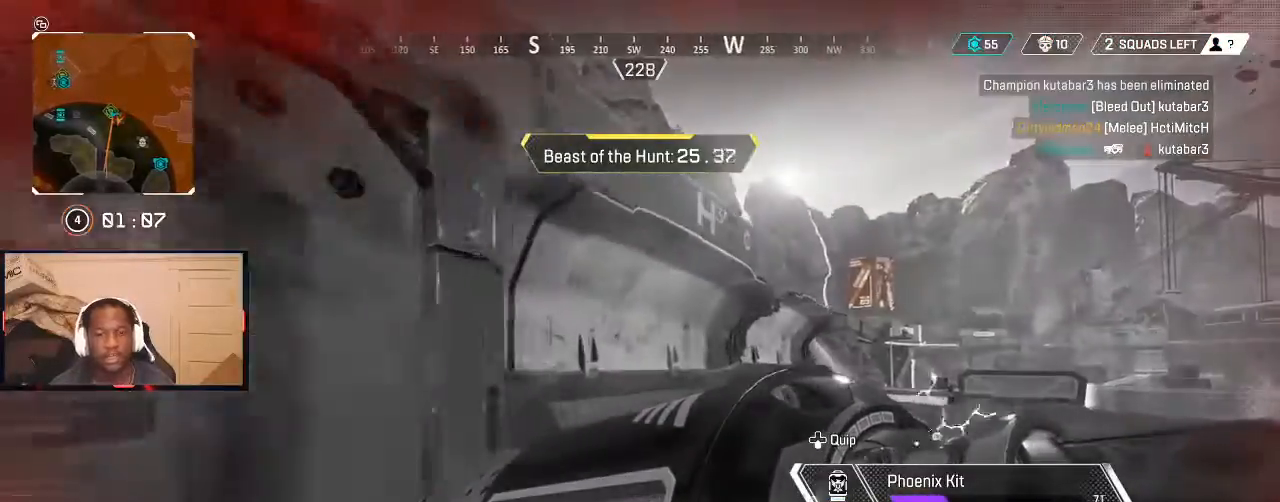
Gameplay with a controller (Xbox layout); each line is a JSON object with the inputs held at the frame after it. "events" lists button and stick changes between this image and that frame as [ms after this image, input, new state], when the widget could be followed in between.
{"buttons": [], "left_stick": "down", "right_stick": "left", "events": [[333, "left_stick", "down"], [367, "right_stick", "left"]]}
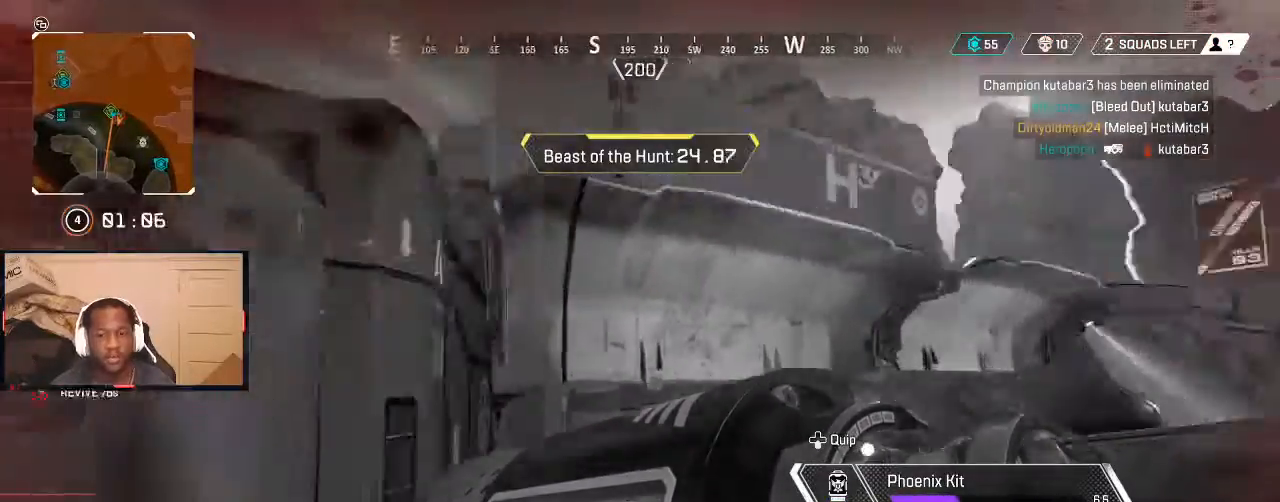
{"buttons": [], "left_stick": "up-left", "right_stick": "center", "events": [[33, "left_stick", "left"], [200, "left_stick", "up-left"], [200, "right_stick", "center"]]}
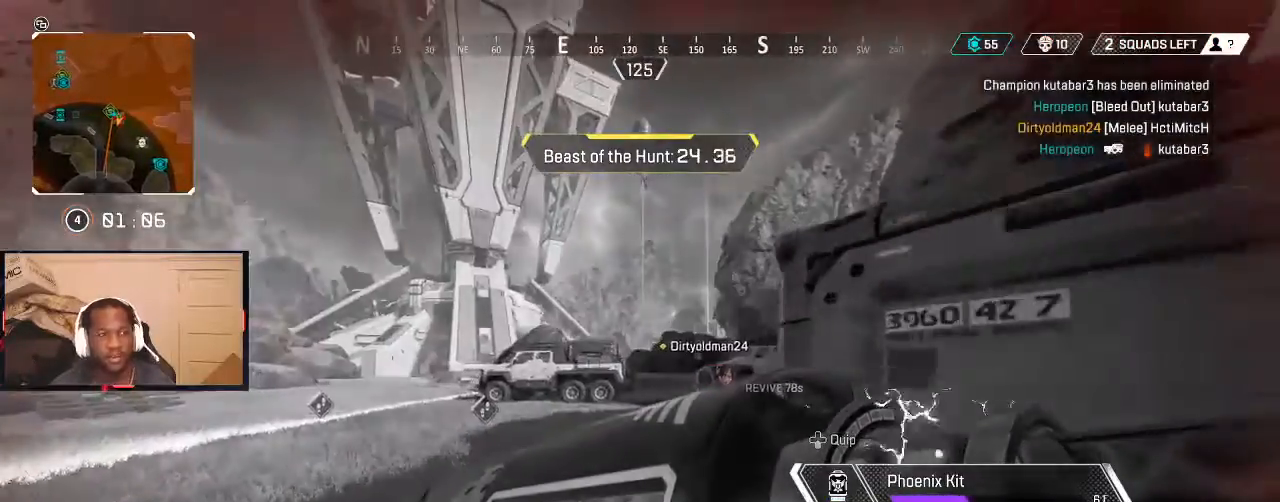
{"buttons": [], "left_stick": "left", "right_stick": "center", "events": [[67, "left_stick", "up-right"], [267, "left_stick", "up"], [267, "right_stick", "right"], [367, "left_stick", "up-left"], [367, "right_stick", "center"], [467, "left_stick", "left"]]}
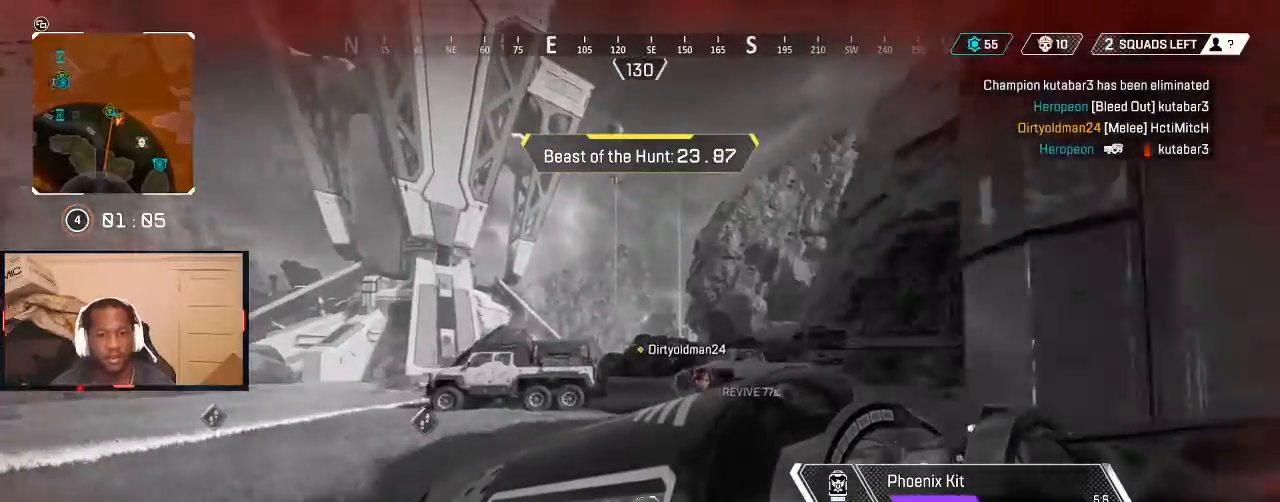
{"buttons": [], "left_stick": "up-left", "right_stick": "center", "events": [[100, "left_stick", "down"], [200, "left_stick", "right"], [267, "left_stick", "up-right"], [367, "left_stick", "up"], [467, "left_stick", "up-left"]]}
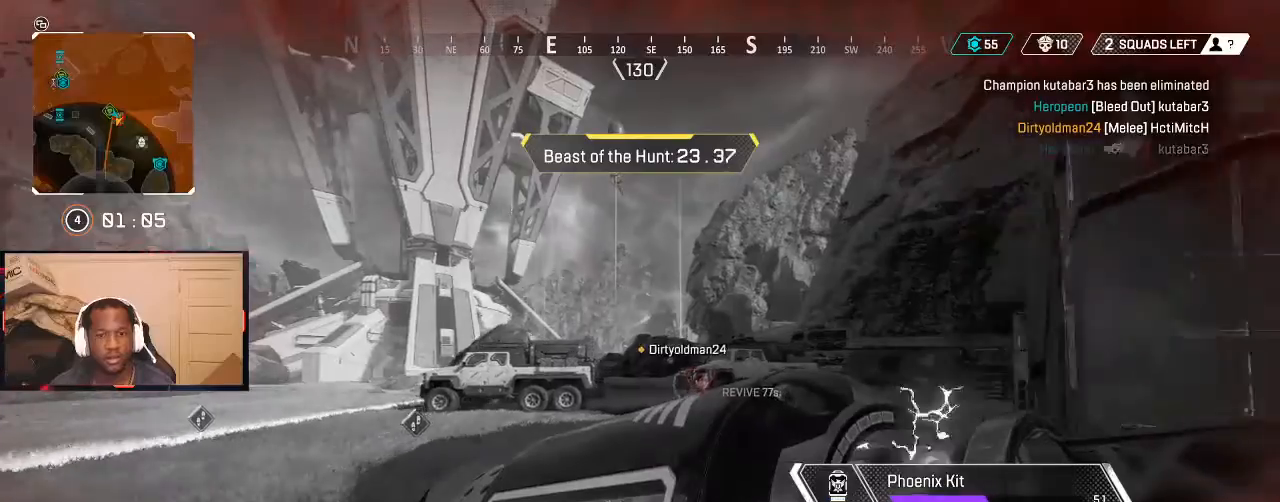
{"buttons": [], "left_stick": "center", "right_stick": "center", "events": [[33, "right_stick", "right"], [267, "right_stick", "center"], [300, "left_stick", "center"]]}
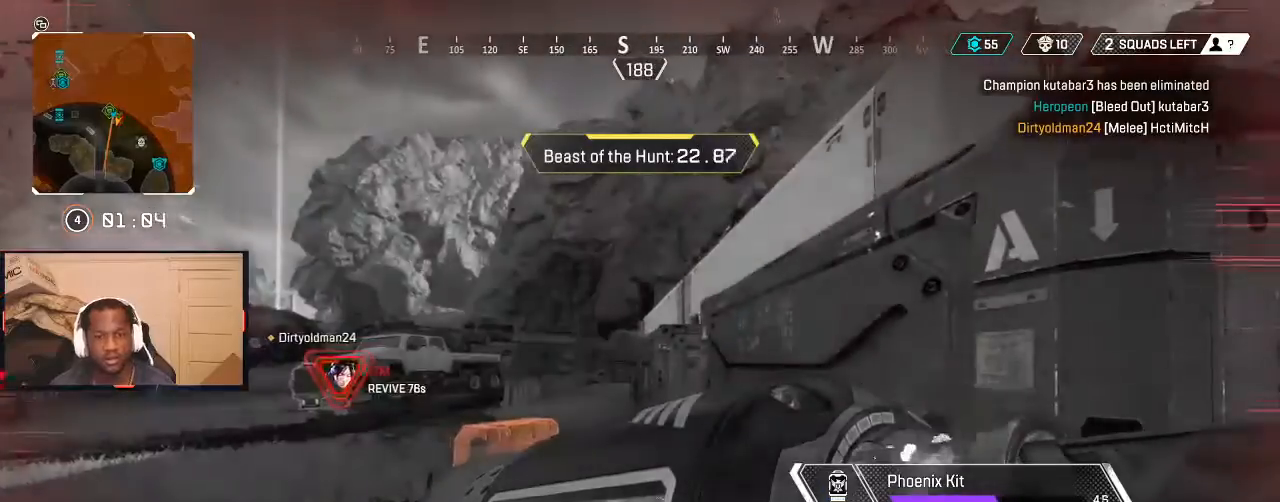
{"buttons": [], "left_stick": "right", "right_stick": "center", "events": [[67, "left_stick", "right"]]}
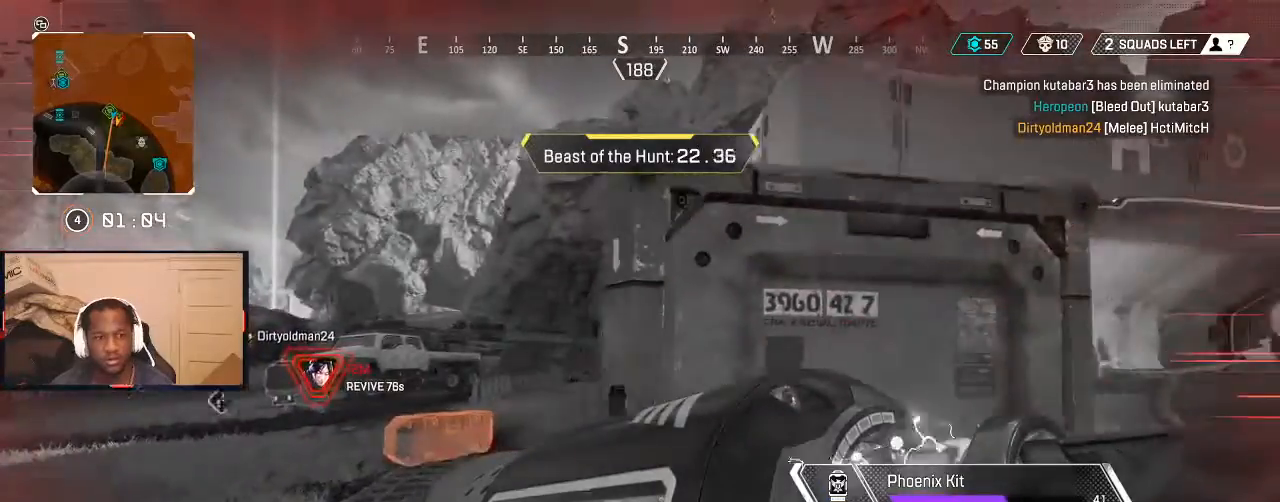
{"buttons": [], "left_stick": "up-right", "right_stick": "right", "events": [[200, "right_stick", "down-right"], [333, "right_stick", "right"], [367, "left_stick", "up-right"]]}
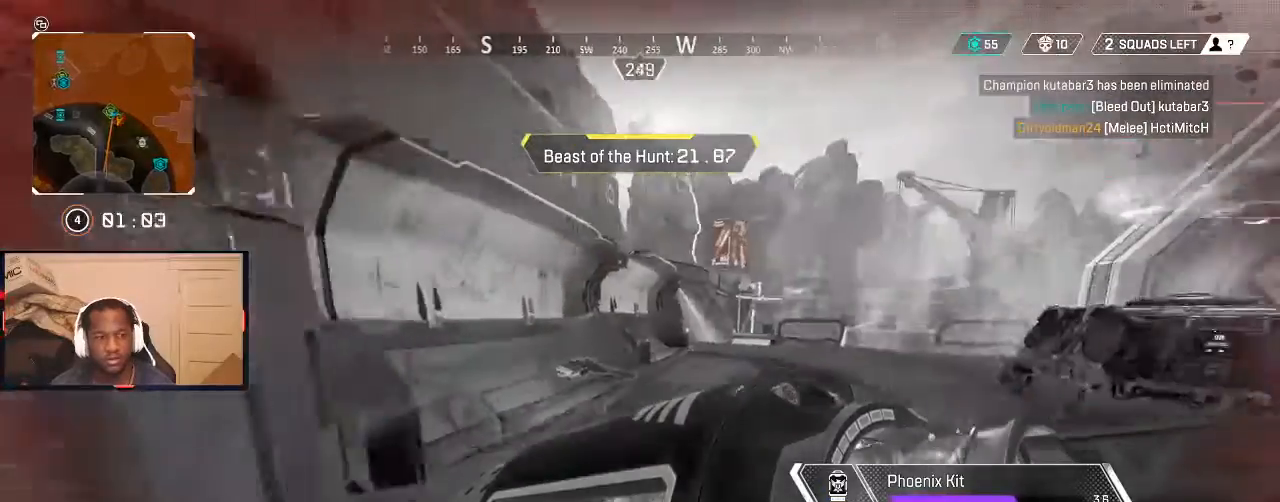
{"buttons": [], "left_stick": "up", "right_stick": "center", "events": [[33, "right_stick", "center"], [100, "left_stick", "up"]]}
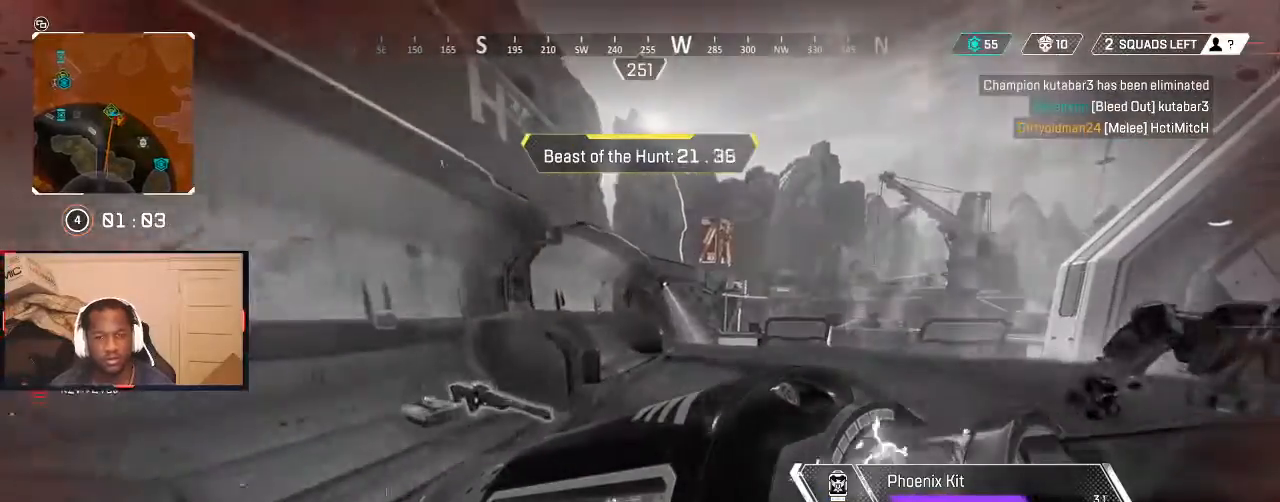
{"buttons": [], "left_stick": "right", "right_stick": "left", "events": [[367, "right_stick", "left"], [467, "left_stick", "right"]]}
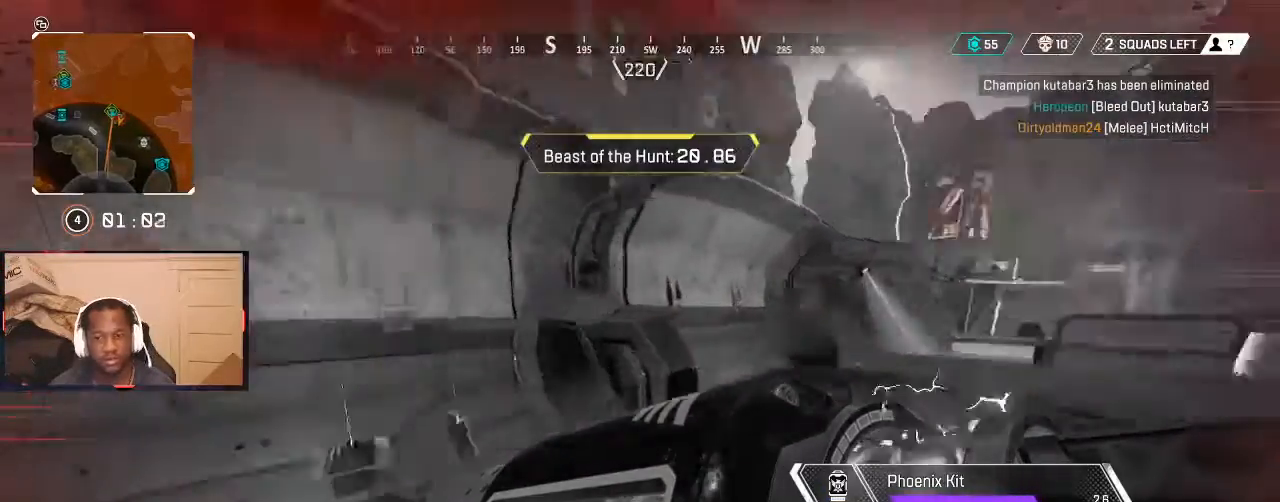
{"buttons": [], "left_stick": "left", "right_stick": "left", "events": [[33, "right_stick", "center"], [233, "left_stick", "left"], [333, "right_stick", "left"]]}
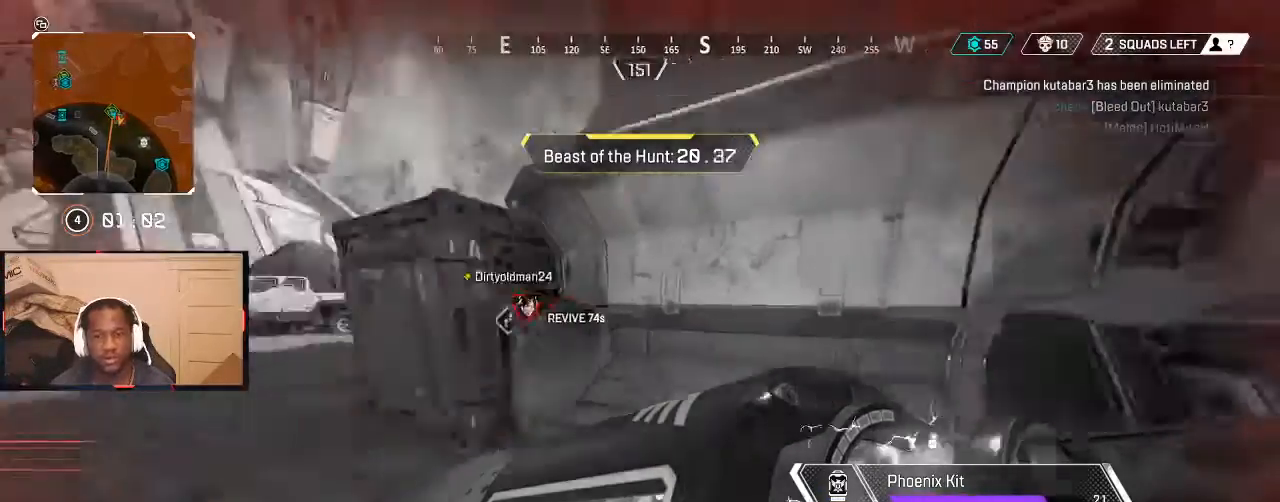
{"buttons": [], "left_stick": "up-left", "right_stick": "right", "events": [[33, "left_stick", "up-left"], [167, "right_stick", "center"], [400, "right_stick", "right"]]}
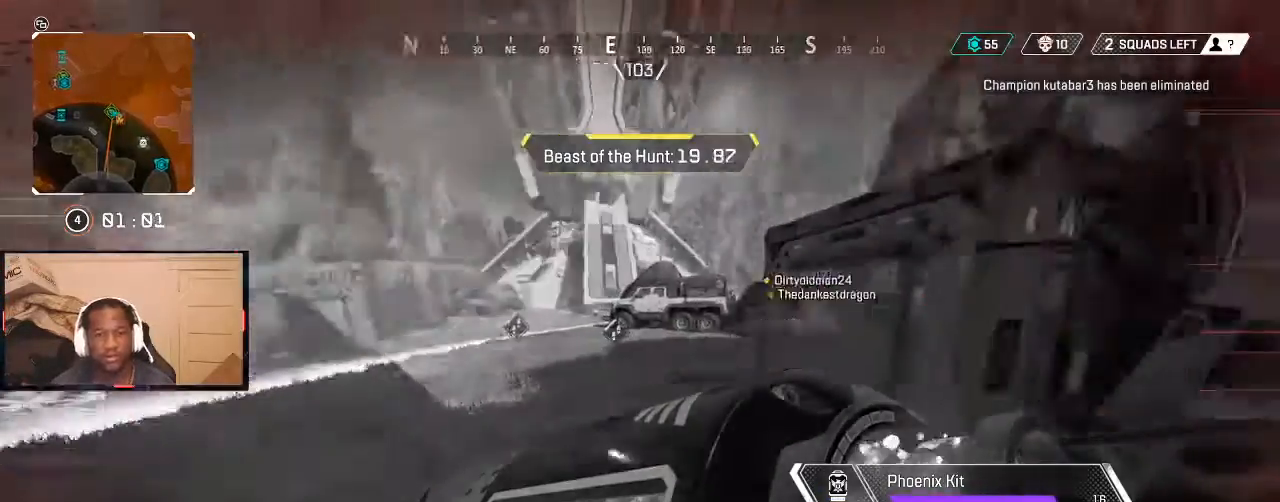
{"buttons": [], "left_stick": "left", "right_stick": "center", "events": [[133, "right_stick", "center"], [333, "left_stick", "left"]]}
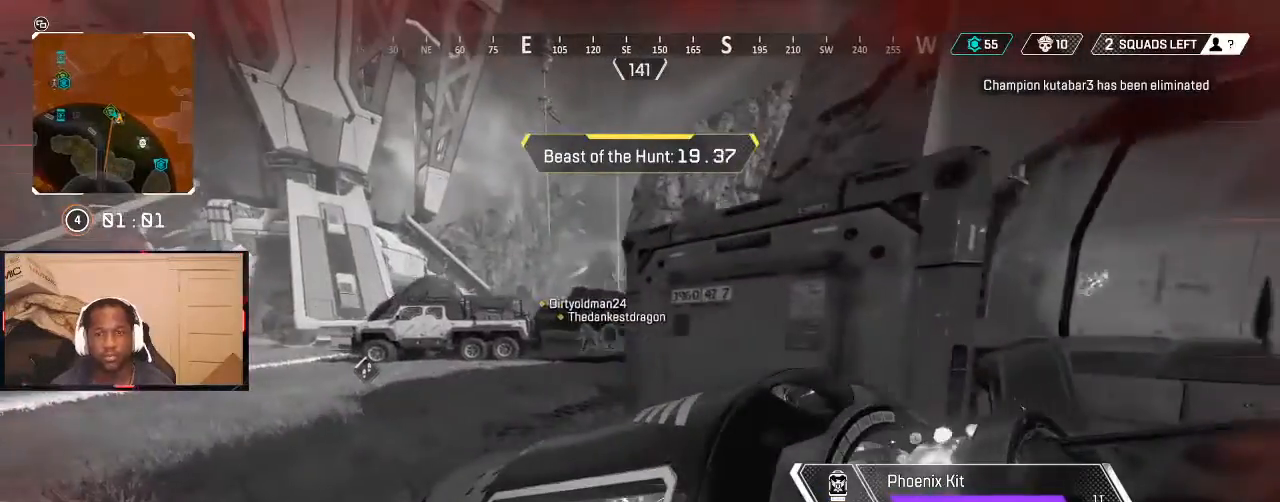
{"buttons": [], "left_stick": "up-left", "right_stick": "center", "events": [[167, "left_stick", "up-left"]]}
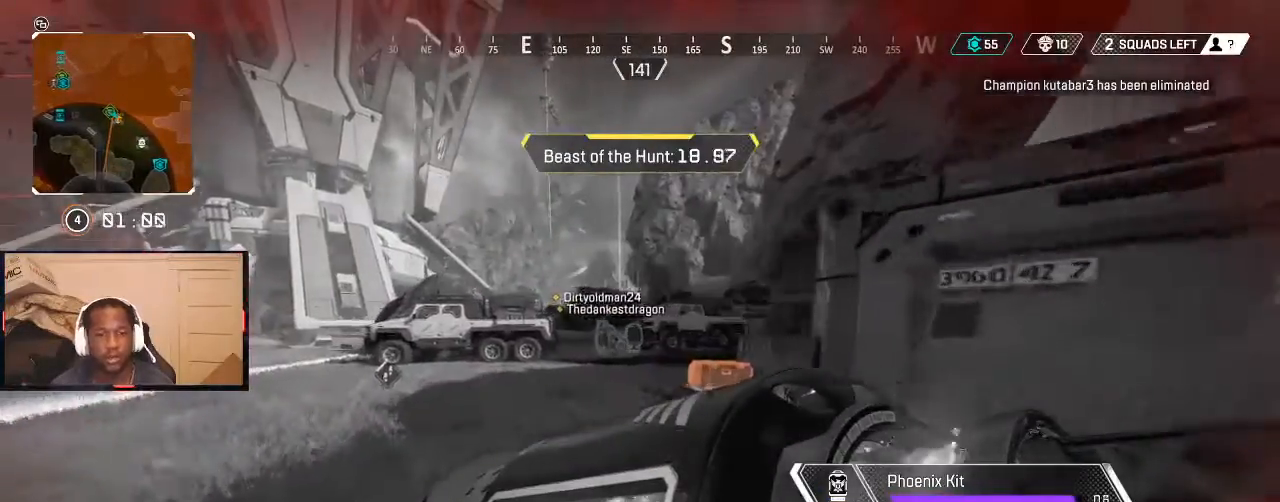
{"buttons": [], "left_stick": "up-left", "right_stick": "center", "events": [[67, "right_stick", "right"], [267, "right_stick", "center"]]}
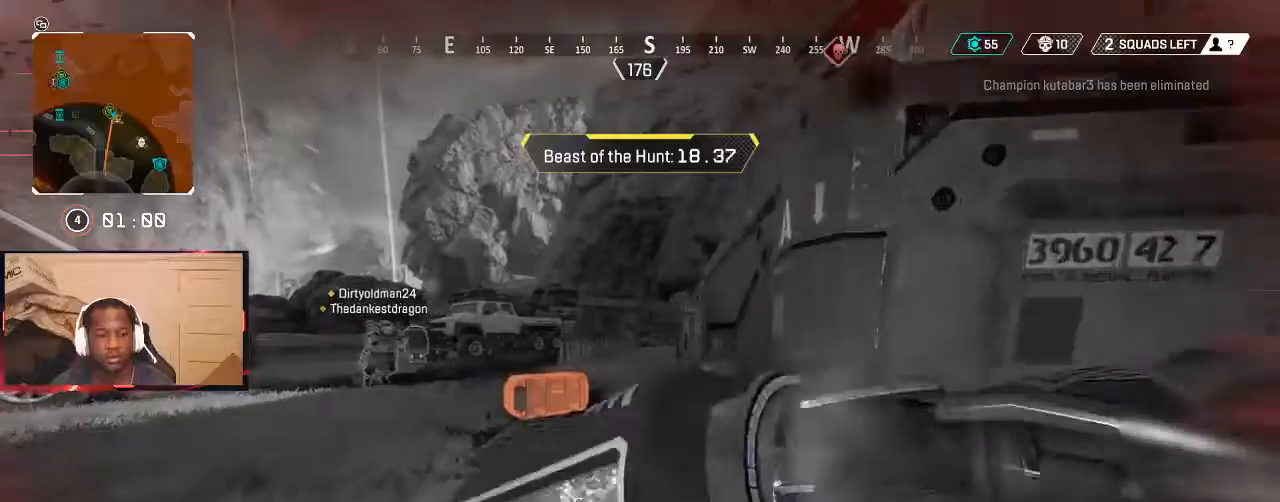
{"buttons": ["X"], "left_stick": "up", "right_stick": "center", "events": [[367, "B", "down"], [400, "B", "up"], [467, "left_stick", "up"], [500, "X", "down"]]}
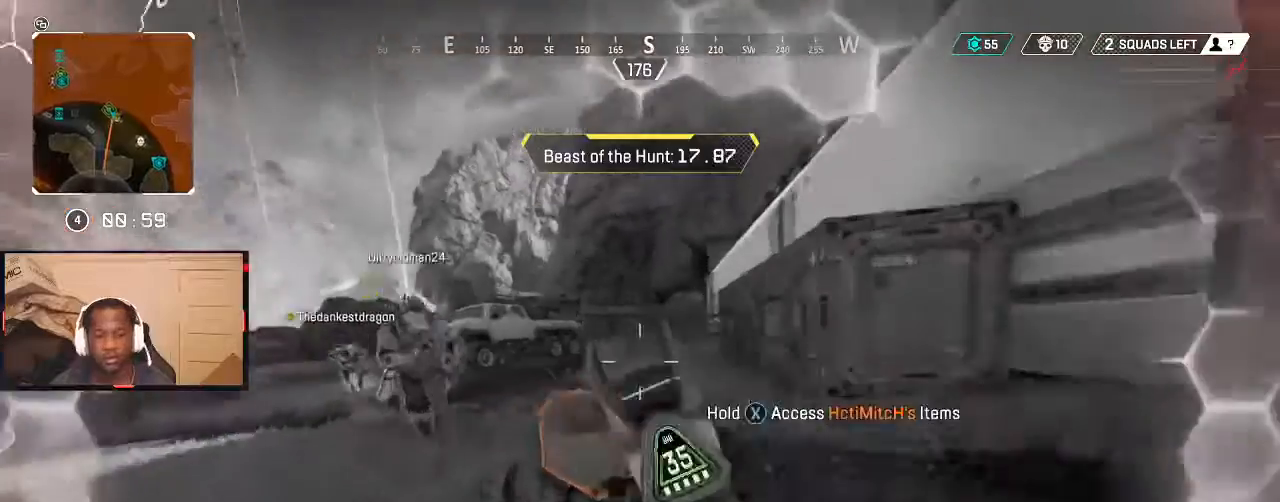
{"buttons": ["X"], "left_stick": "down-right", "right_stick": "center", "events": [[100, "left_stick", "left"], [167, "left_stick", "down"], [233, "left_stick", "right"], [333, "left_stick", "down-right"]]}
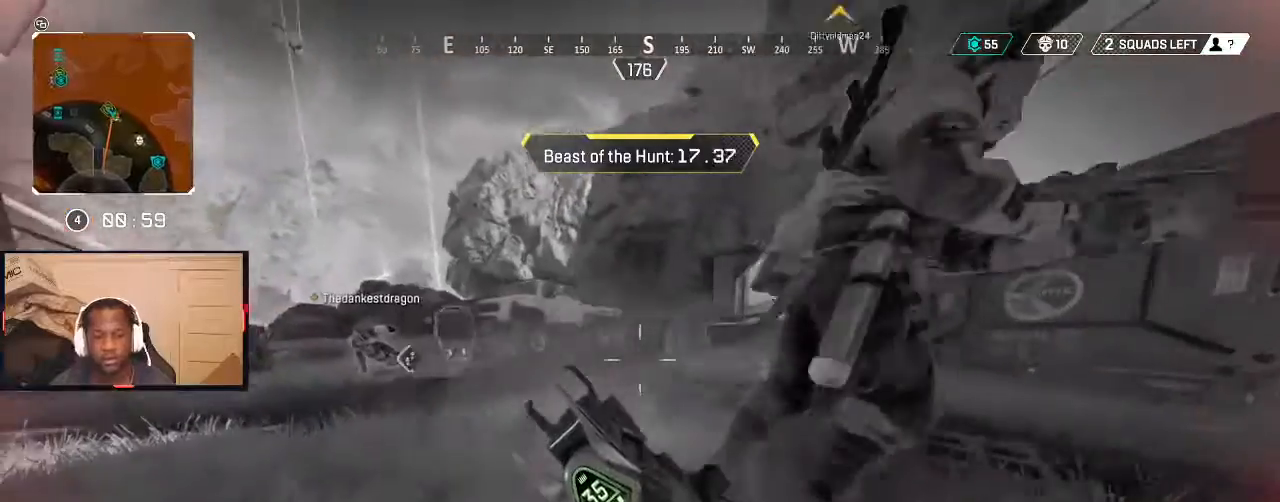
{"buttons": ["B"], "left_stick": "down-right", "right_stick": "center", "events": [[33, "X", "up"], [233, "B", "down"], [300, "B", "up"], [467, "B", "down"]]}
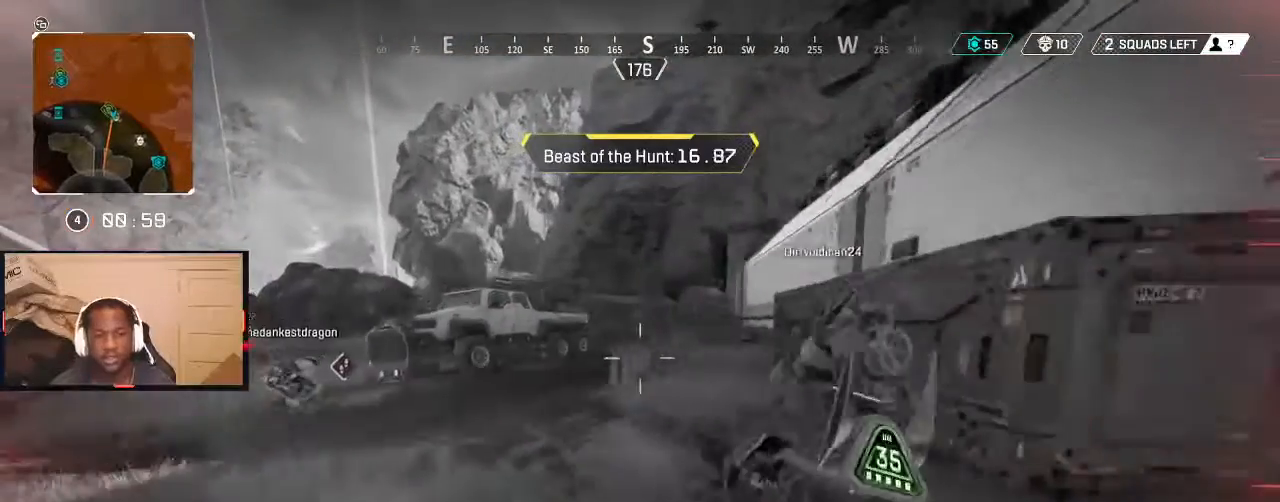
{"buttons": ["X"], "left_stick": "center", "right_stick": "center", "events": [[33, "B", "up"], [100, "X", "down"], [100, "left_stick", "left"], [233, "left_stick", "down"], [300, "left_stick", "right"], [367, "left_stick", "up"], [467, "left_stick", "center"]]}
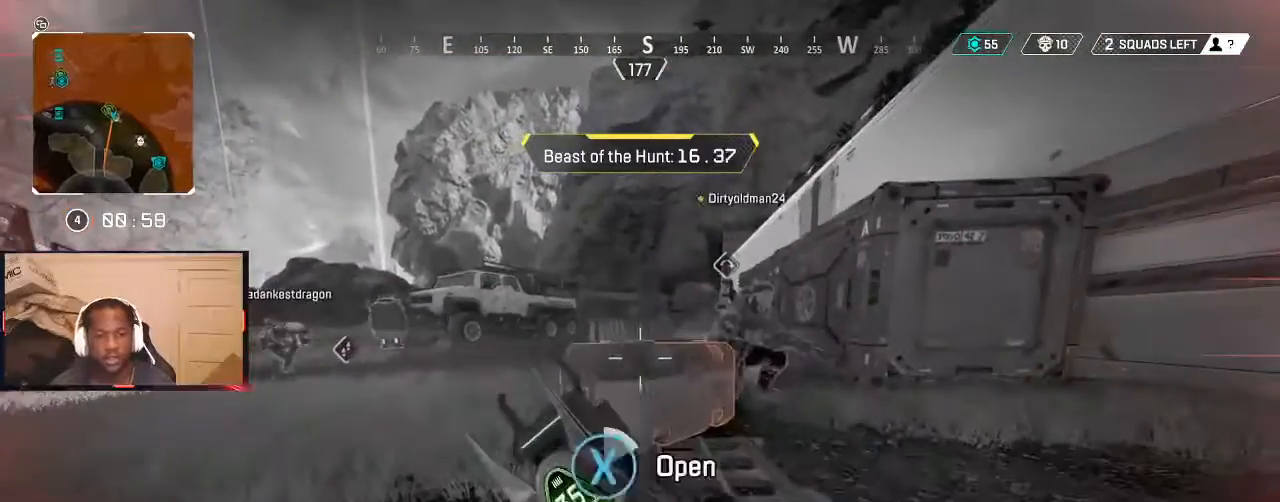
{"buttons": [], "left_stick": "center", "right_stick": "center", "events": [[300, "X", "up"], [300, "left_stick", "up"], [300, "right_stick", "down-left"], [467, "left_stick", "center"], [467, "right_stick", "center"]]}
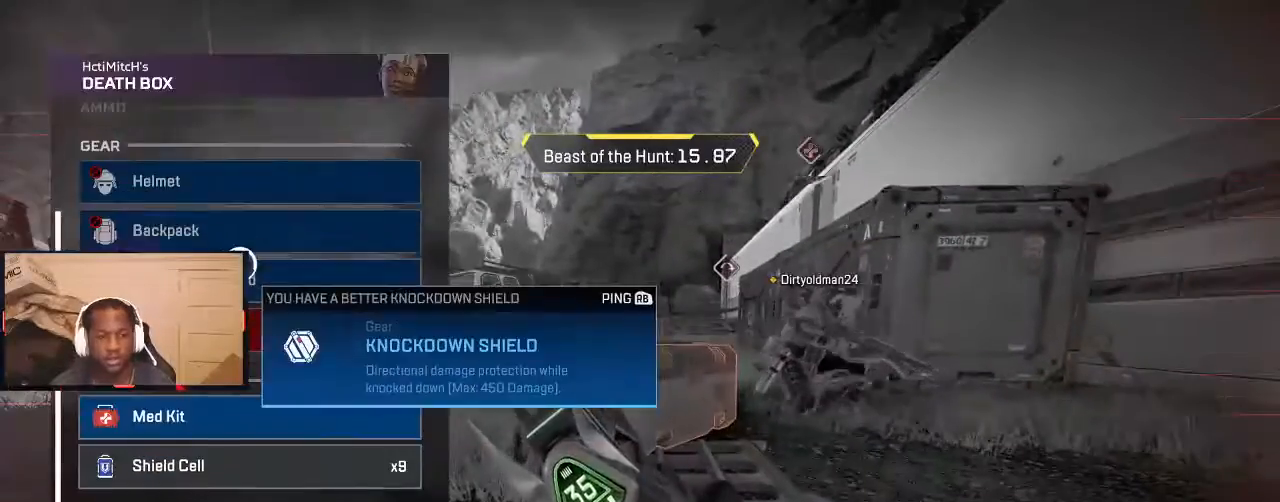
{"buttons": [], "left_stick": "up-left", "right_stick": "center", "events": [[167, "left_stick", "down"], [200, "right_stick", "down-left"], [433, "right_stick", "center"], [500, "left_stick", "up-left"]]}
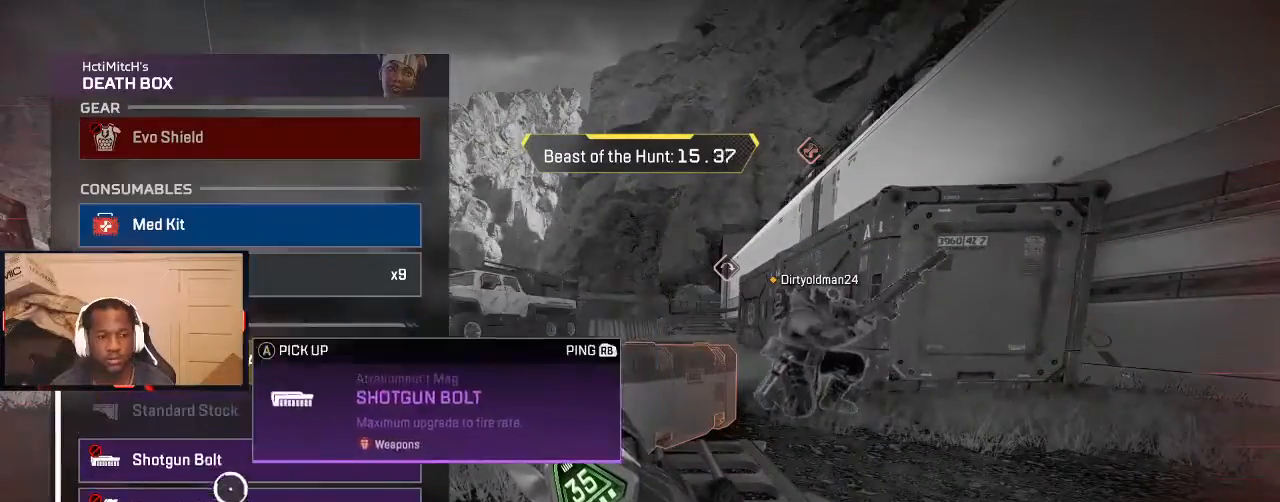
{"buttons": ["A"], "left_stick": "center", "right_stick": "center", "events": [[200, "left_stick", "center"], [500, "A", "down"]]}
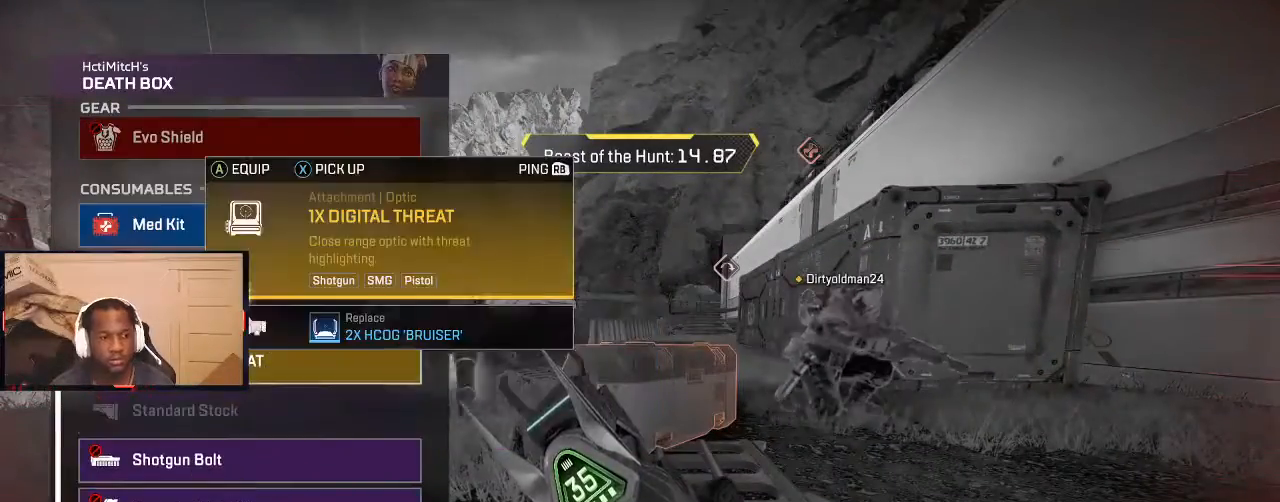
{"buttons": [], "left_stick": "up-left", "right_stick": "center", "events": [[33, "A", "up"], [100, "left_stick", "down"], [100, "right_stick", "down-left"], [267, "left_stick", "center"], [267, "right_stick", "center"], [467, "left_stick", "up-left"]]}
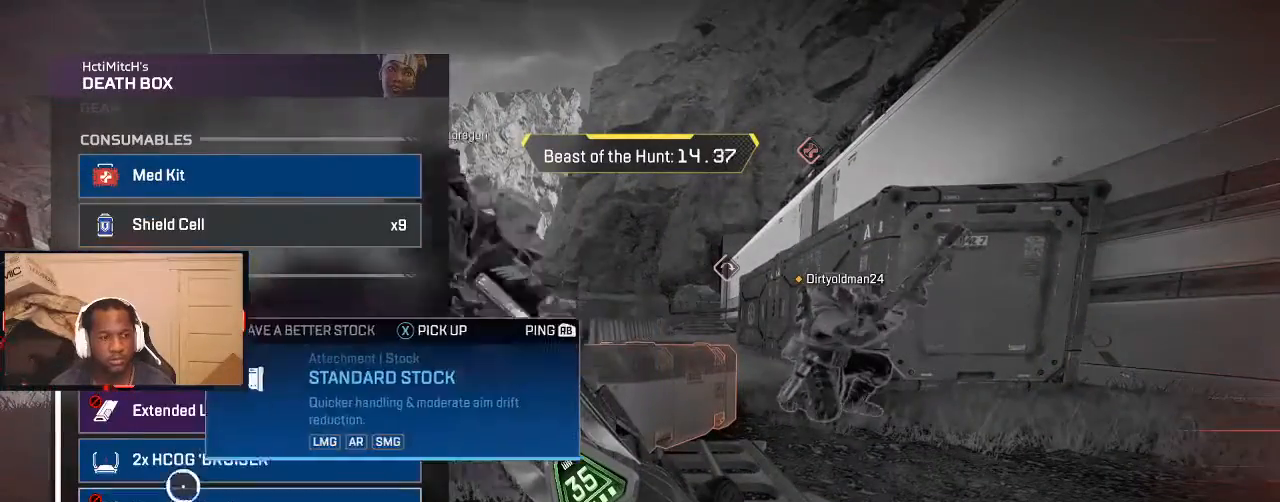
{"buttons": [], "left_stick": "down", "right_stick": "up-right", "events": [[67, "left_stick", "center"], [233, "left_stick", "up"], [333, "left_stick", "down"], [500, "right_stick", "up-right"]]}
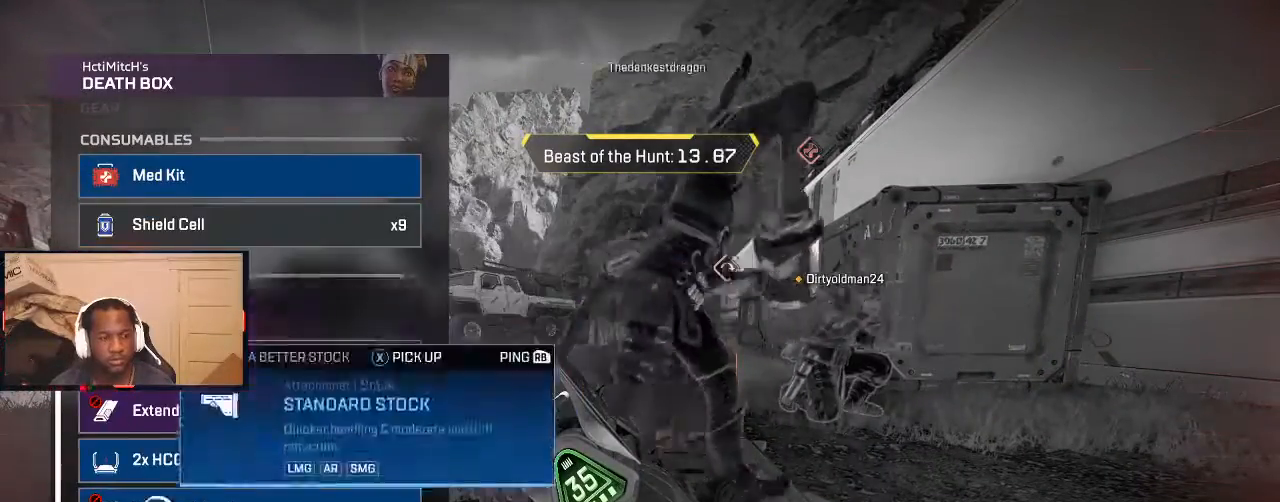
{"buttons": [], "left_stick": "center", "right_stick": "center", "events": [[200, "left_stick", "up"], [367, "right_stick", "center"], [400, "left_stick", "center"]]}
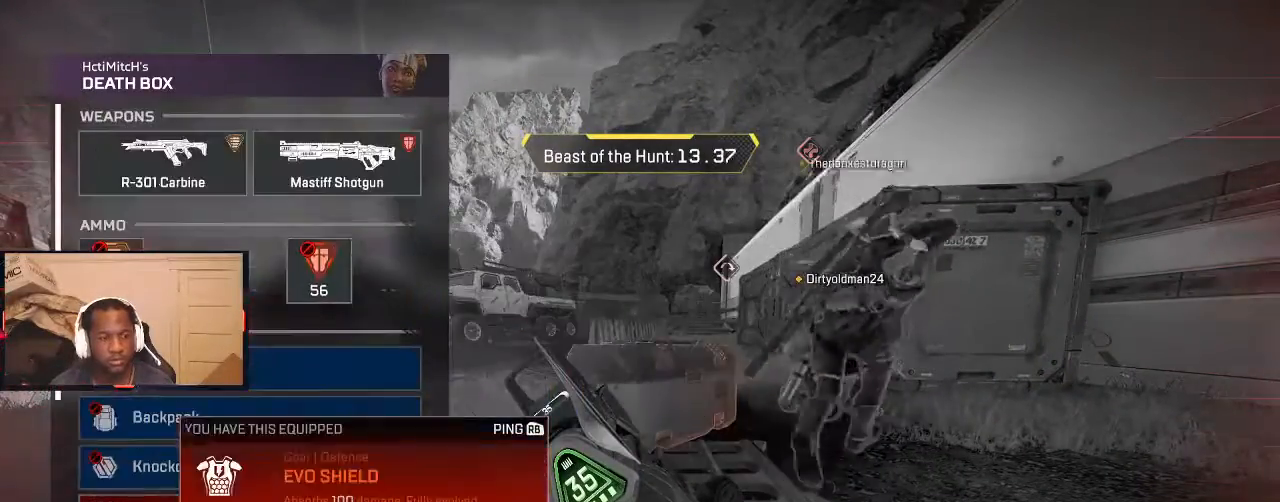
{"buttons": [], "left_stick": "center", "right_stick": "center", "events": [[33, "left_stick", "up"], [100, "right_stick", "up"], [233, "left_stick", "center"], [300, "right_stick", "center"], [333, "left_stick", "up"], [500, "left_stick", "center"]]}
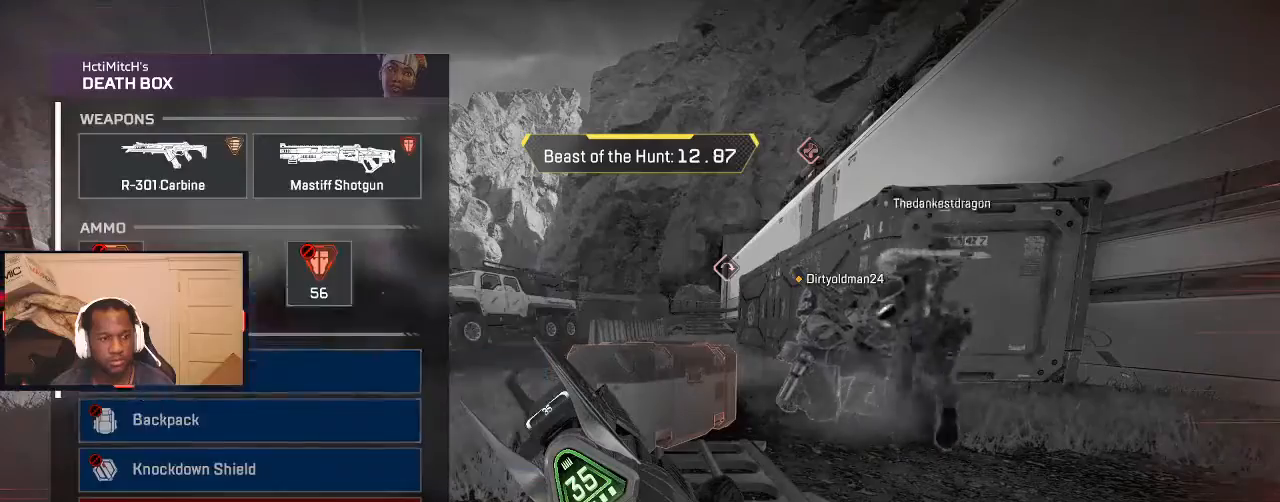
{"buttons": [], "left_stick": "center", "right_stick": "center", "events": [[67, "left_stick", "down"], [67, "right_stick", "down-left"], [400, "left_stick", "center"], [400, "right_stick", "center"]]}
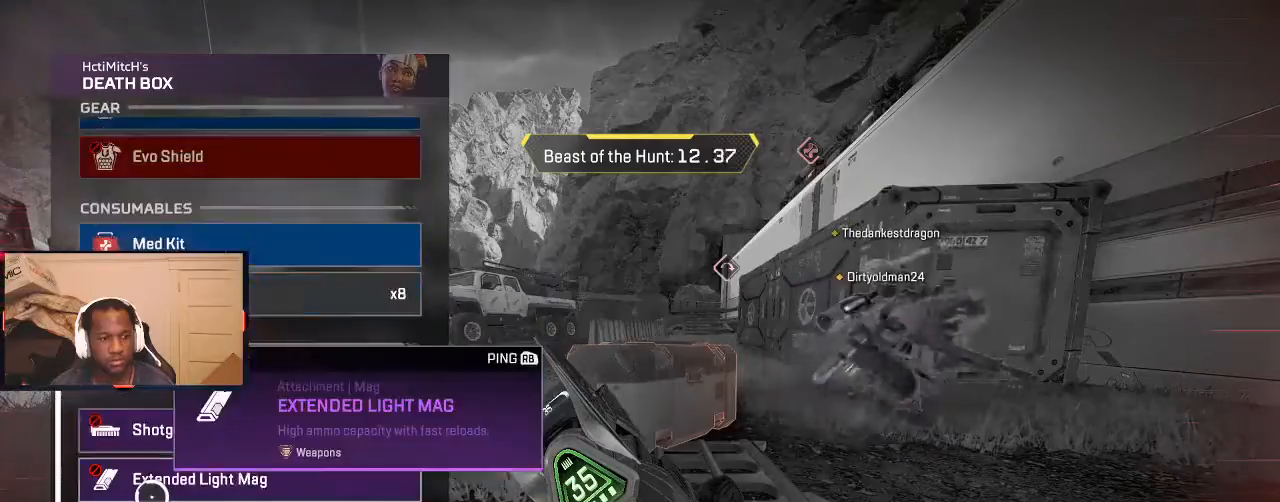
{"buttons": [], "left_stick": "center", "right_stick": "center", "events": [[100, "right_stick", "down-left"], [133, "left_stick", "down"], [267, "right_stick", "center"], [367, "left_stick", "up"], [500, "left_stick", "center"]]}
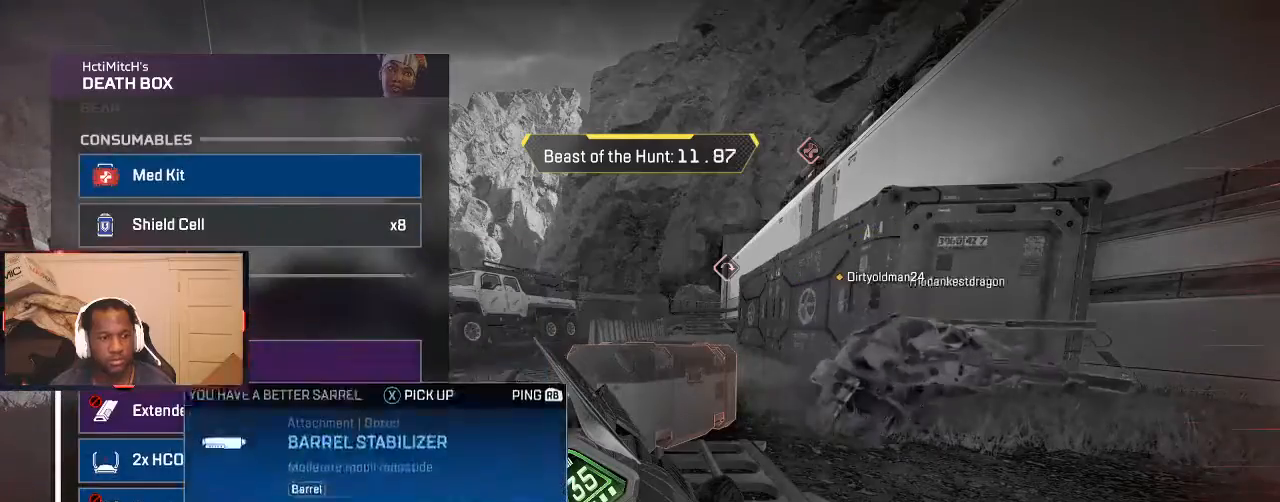
{"buttons": [], "left_stick": "center", "right_stick": "center", "events": [[100, "left_stick", "up"], [200, "left_stick", "center"]]}
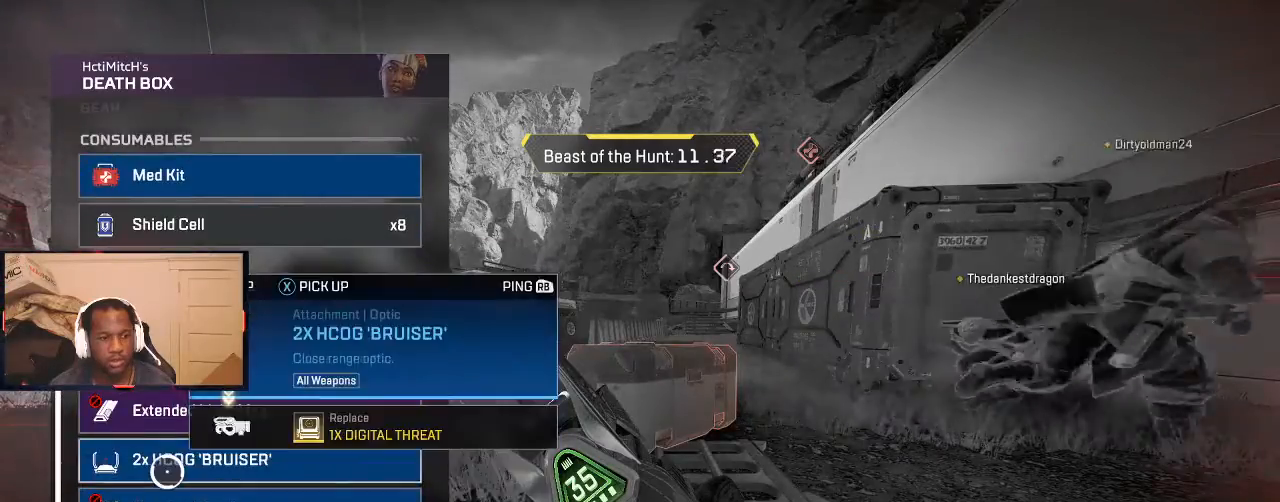
{"buttons": [], "left_stick": "up-right", "right_stick": "right", "events": [[33, "A", "down"], [100, "A", "up"], [167, "B", "down"], [233, "B", "up"], [267, "left_stick", "down"], [333, "right_stick", "right"], [467, "left_stick", "up-right"]]}
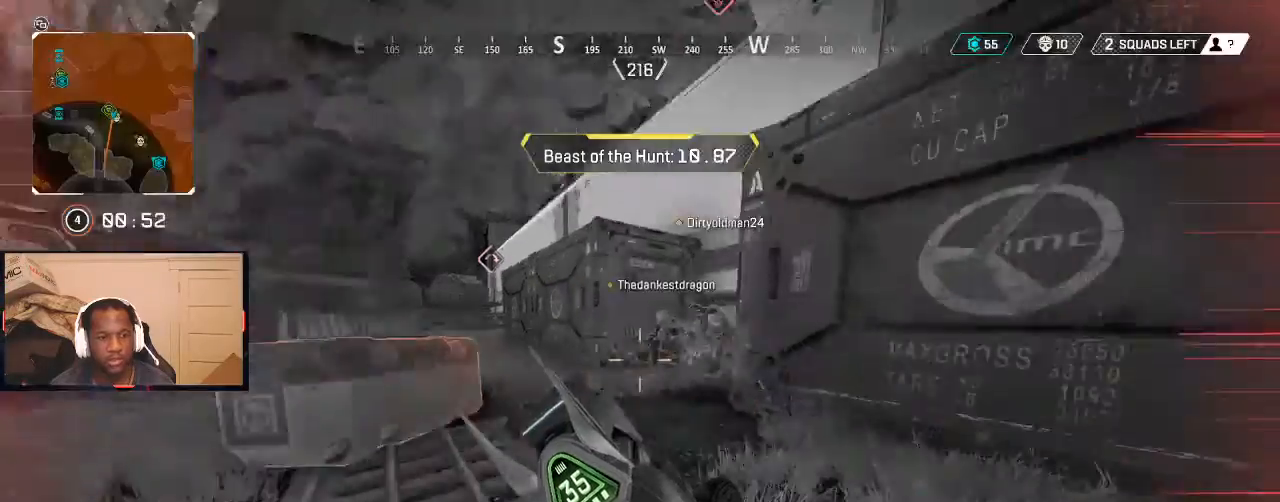
{"buttons": [], "left_stick": "up", "right_stick": "center", "events": [[33, "L3", "down"], [33, "left_stick", "up"], [167, "L3", "up"], [233, "right_stick", "center"], [300, "X", "down"], [367, "X", "up"], [467, "X", "down"], [500, "X", "up"]]}